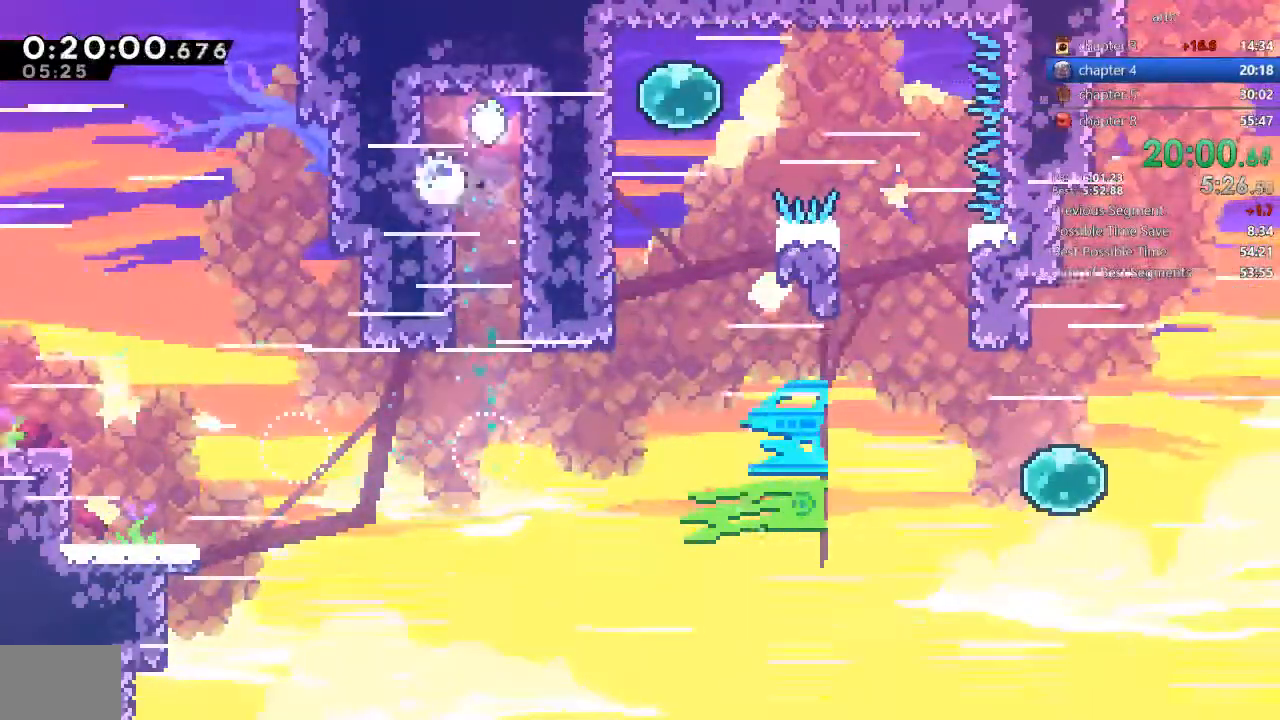
Gameplay with a controller (PlayStation layout); each line is a JSON object with the inputs held at the frame after it (dt_ms = milliseconds from this image to that frame). "events" lists button and stick changes between this image and that frame as [ms after this image, input, new state], when the widget could be followed in between. Not read: DPAD_RIGHT L3 R3.
{"dt_ms": 500, "buttons": ["DPAD_DOWN"], "events": [[100, "DPAD_LEFT", "up"], [133, "SQUARE", "up"], [167, "CROSS", "down"], [300, "CROSS", "up"], [300, "SQUARE", "down"], [467, "SQUARE", "up"]]}
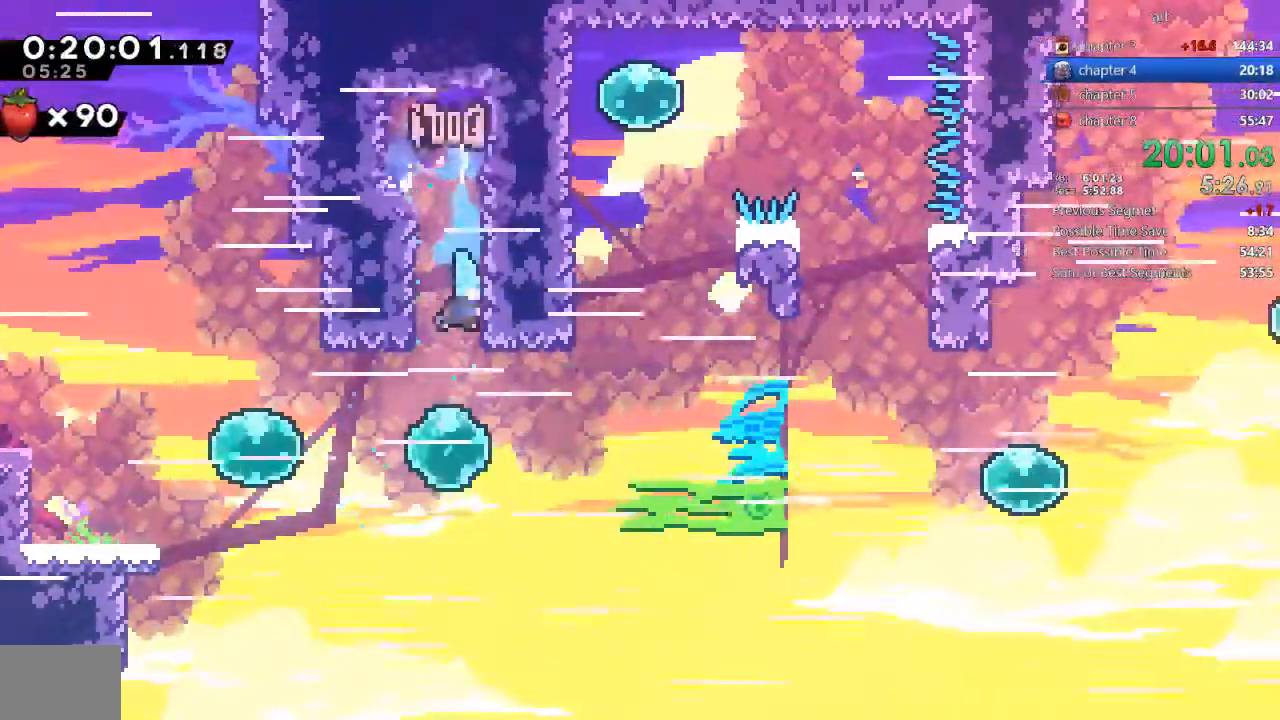
{"dt_ms": 1000, "buttons": ["SQUARE"]}
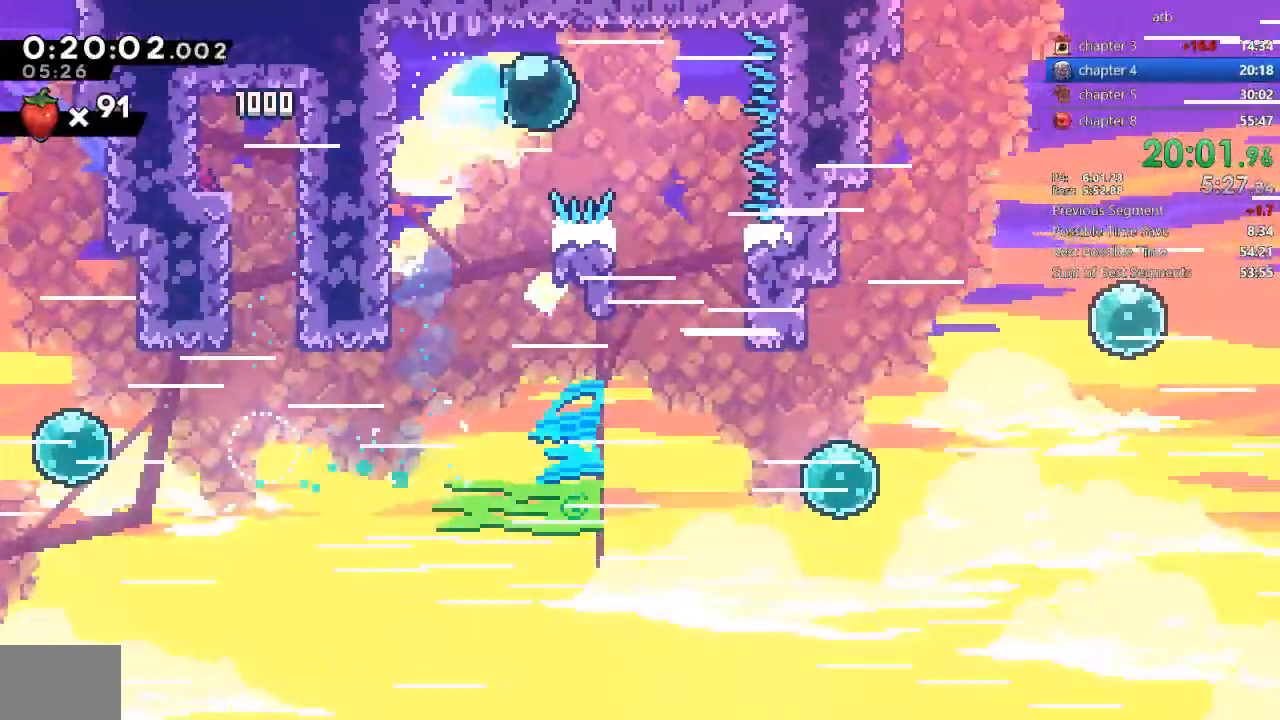
{"dt_ms": 500, "buttons": ["DPAD_DOWN"], "events": [[67, "SQUARE", "up"], [500, "DPAD_DOWN", "down"]]}
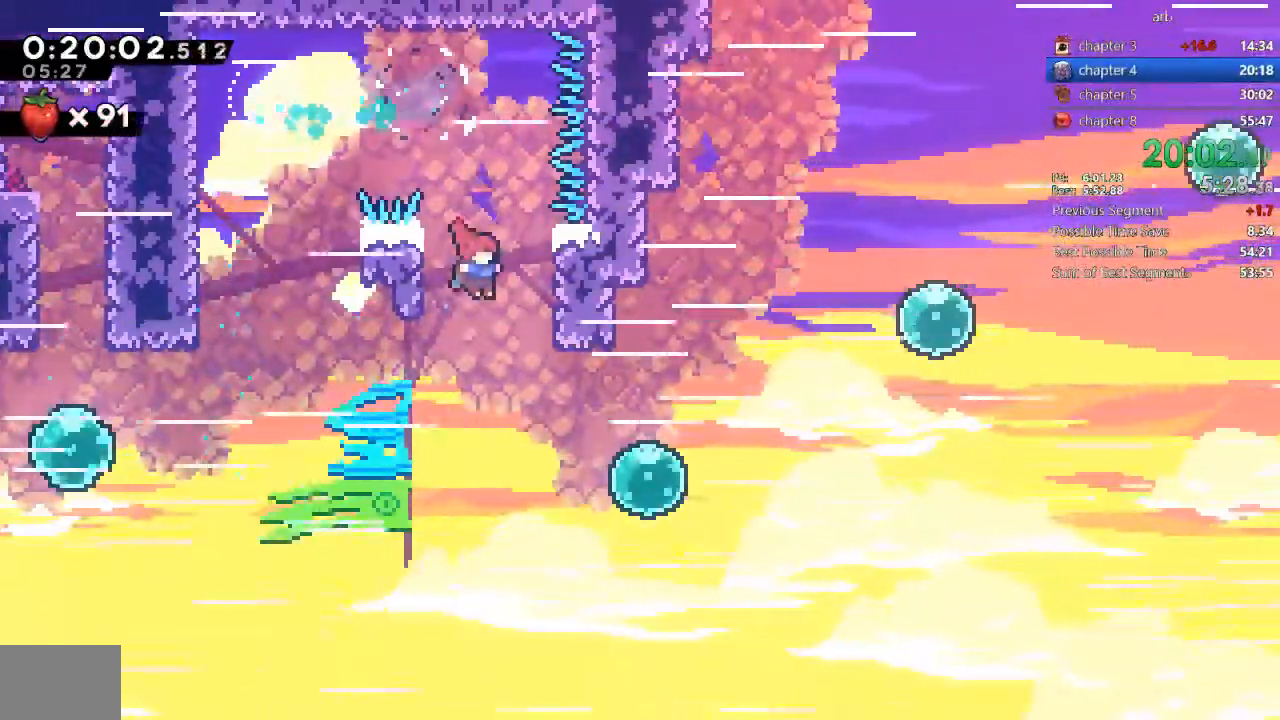
{"dt_ms": 1000, "buttons": ["SQUARE", "DPAD_UP"]}
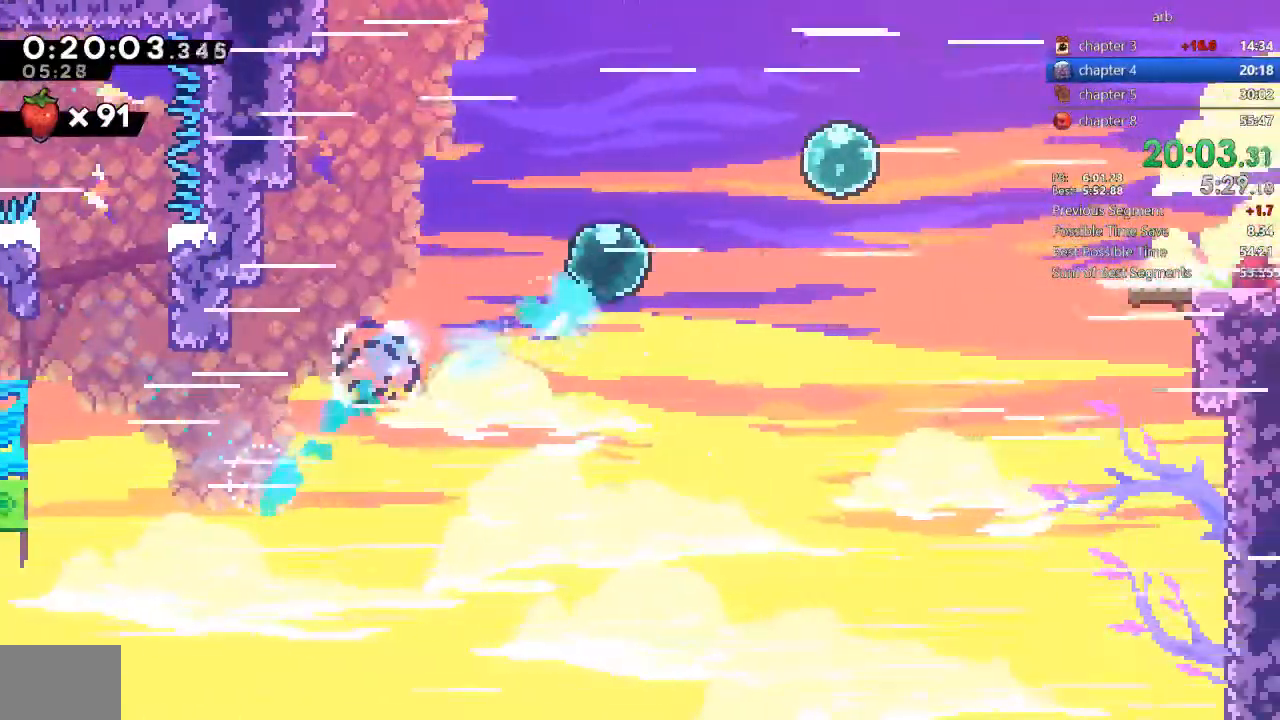
{"dt_ms": 1000, "buttons": ["CROSS", "DPAD_DOWN"]}
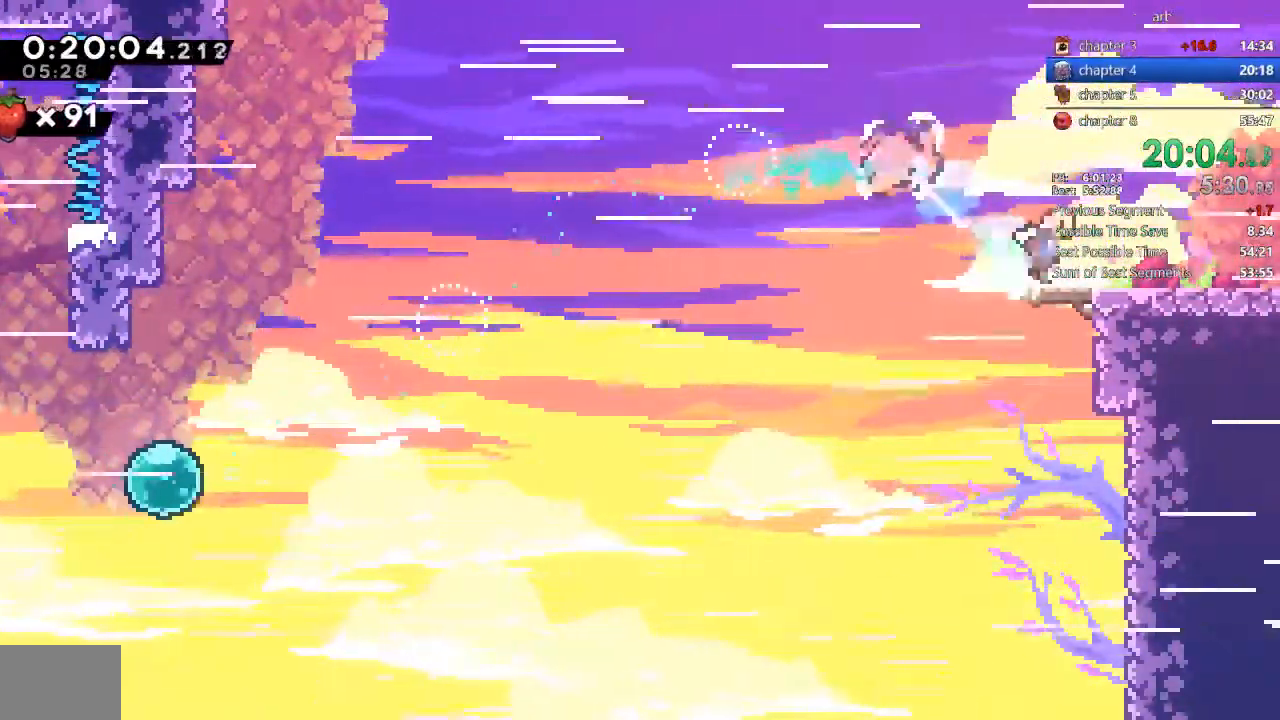
{"dt_ms": 500, "buttons": ["DPAD_DOWN"], "events": [[133, "CROSS", "up"], [167, "SQUARE", "down"], [333, "SQUARE", "up"]]}
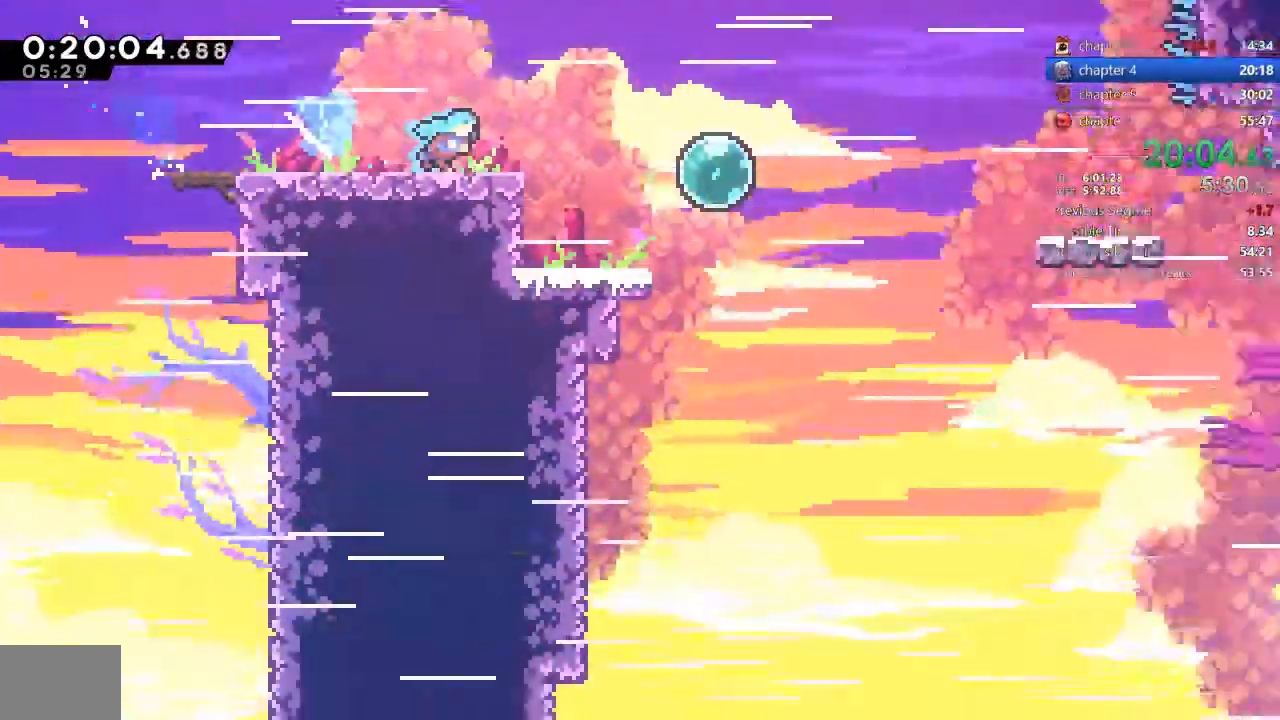
{"dt_ms": 1000, "buttons": ["CROSS", "DPAD_DOWN"]}
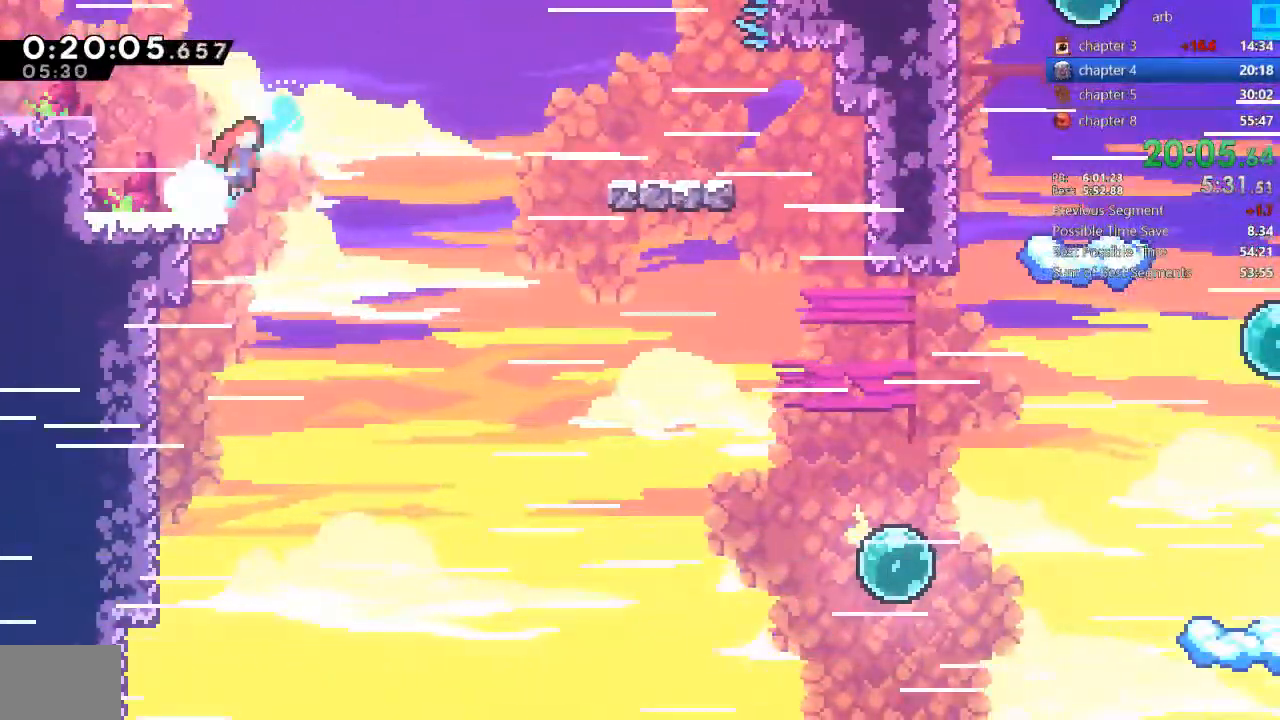
{"dt_ms": 500, "buttons": ["DPAD_DOWN"], "events": [[200, "CROSS", "up"], [267, "SQUARE", "down"], [467, "SQUARE", "up"]]}
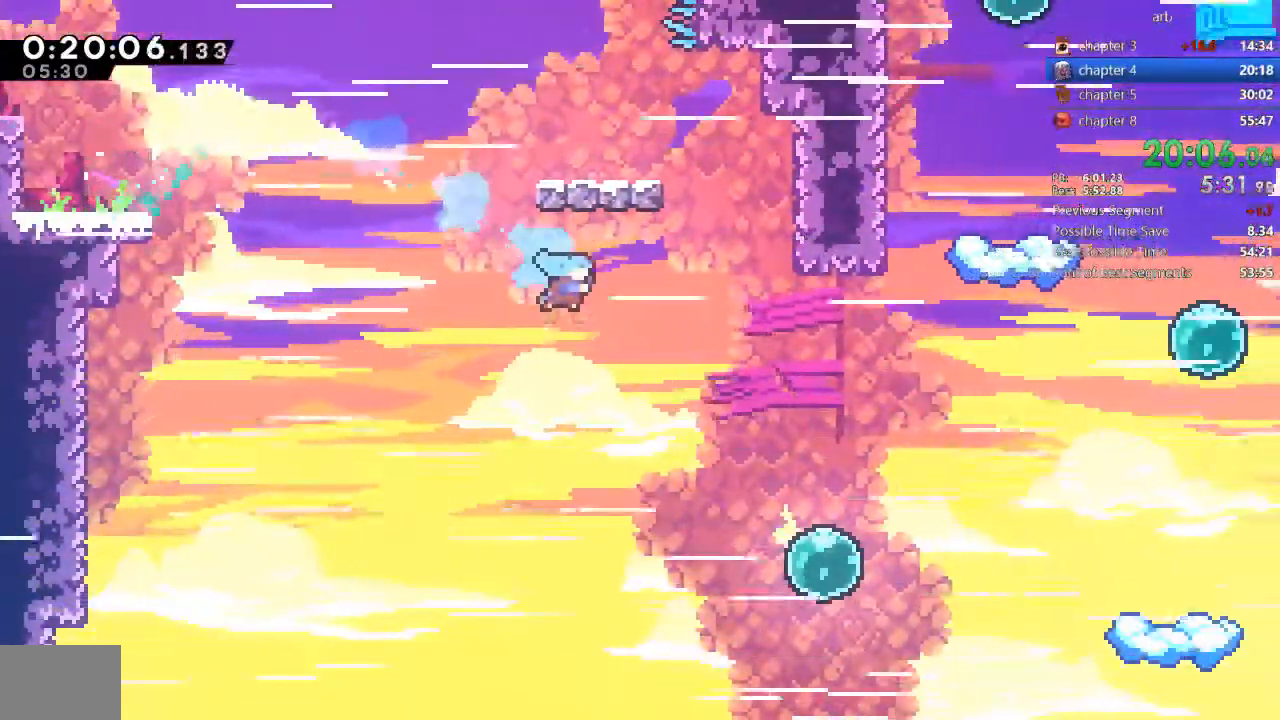
{"dt_ms": 500, "buttons": ["SQUARE", "DPAD_UP"], "events": [[33, "DPAD_DOWN", "up"], [133, "DPAD_UP", "down"], [467, "SQUARE", "down"]]}
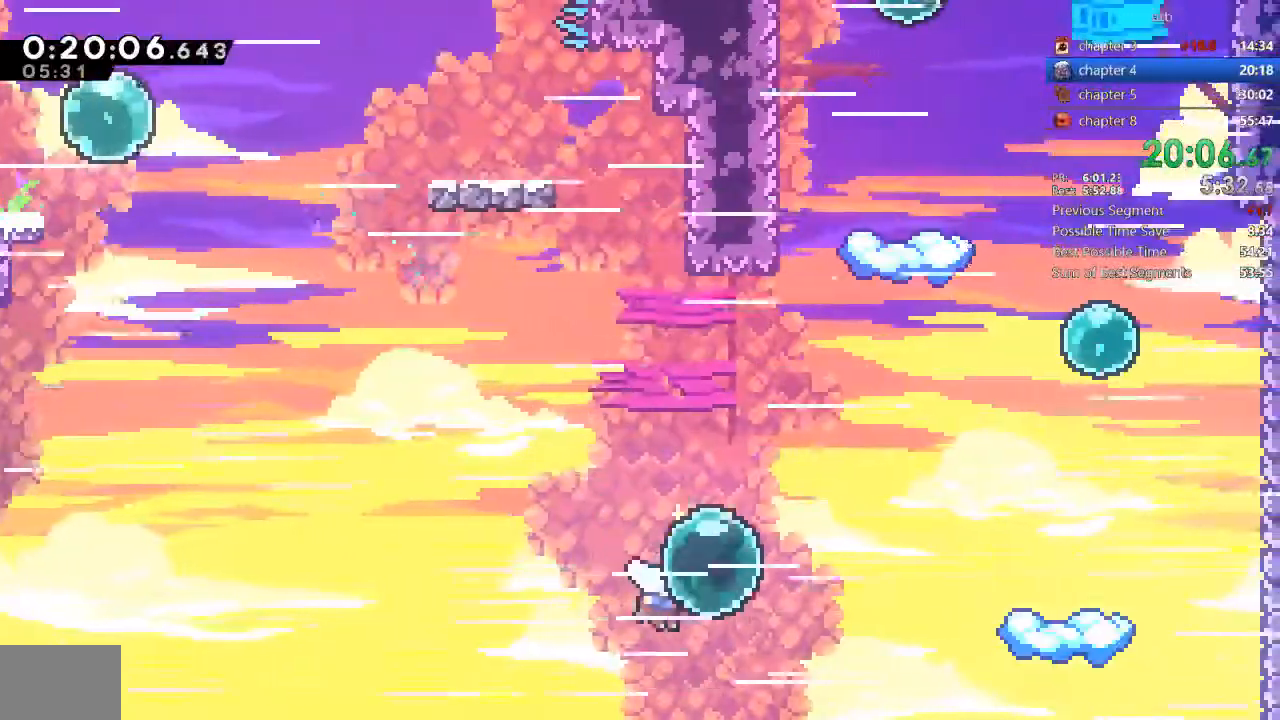
{"dt_ms": 500, "buttons": ["SQUARE", "DPAD_UP"]}
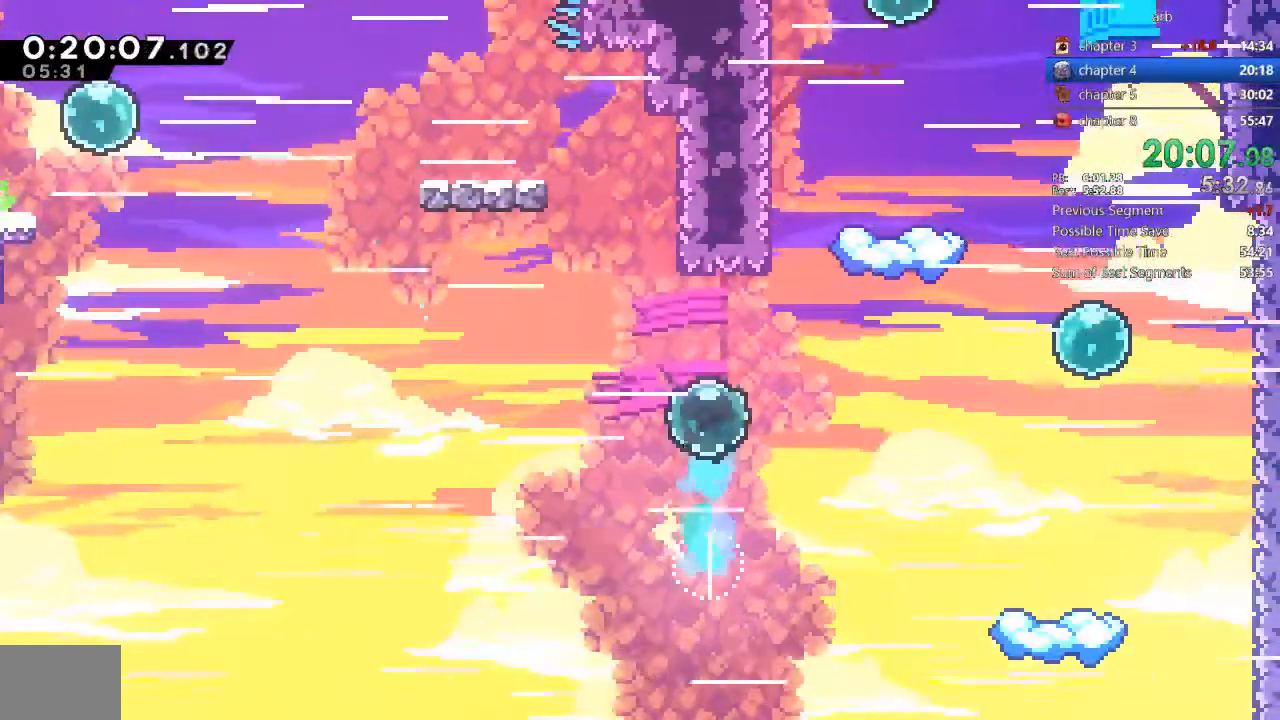
{"dt_ms": 1000, "buttons": []}
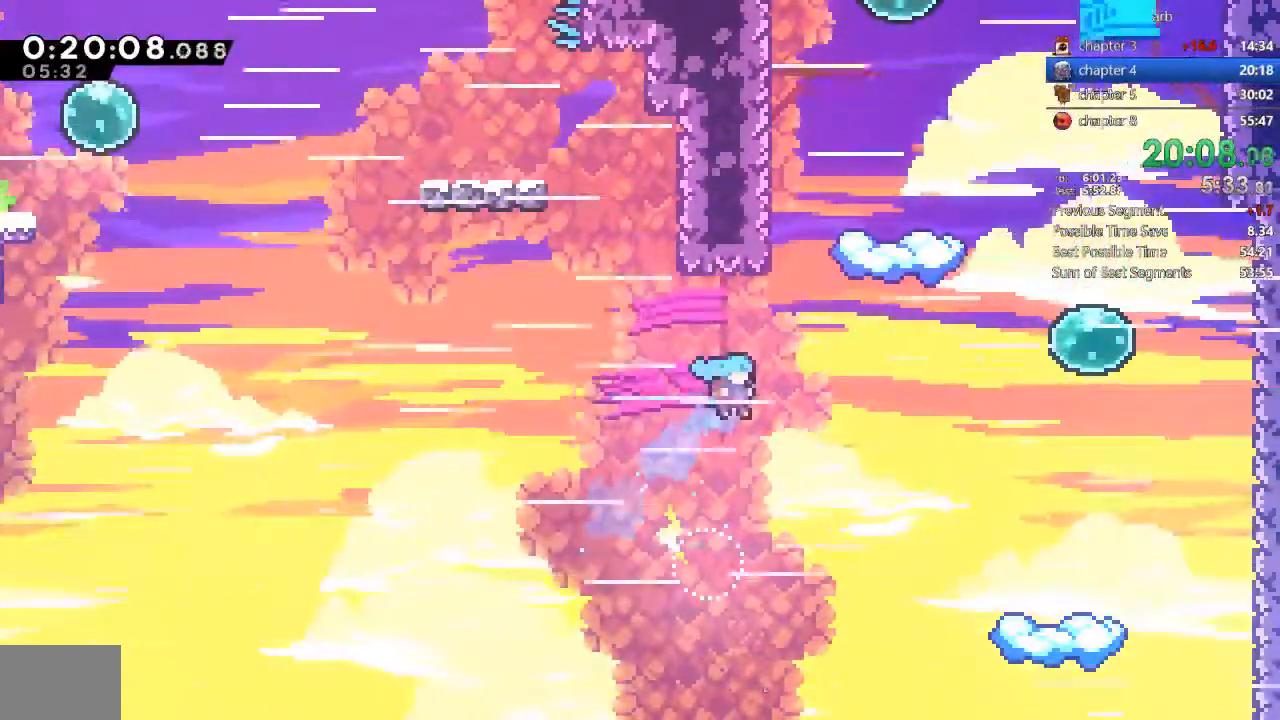
{"dt_ms": 500, "buttons": ["SQUARE", "DPAD_UP"], "events": [[300, "DPAD_UP", "down"], [367, "SQUARE", "down"]]}
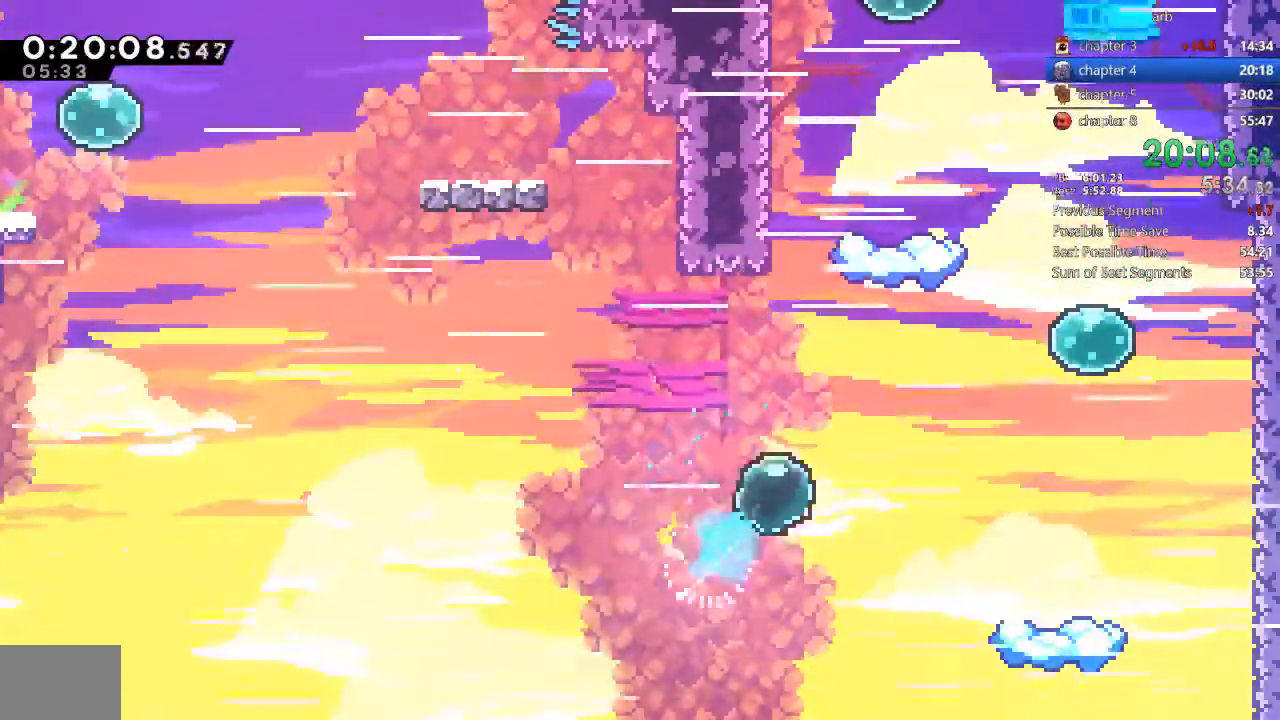
{"dt_ms": 500, "buttons": ["CROSS"]}